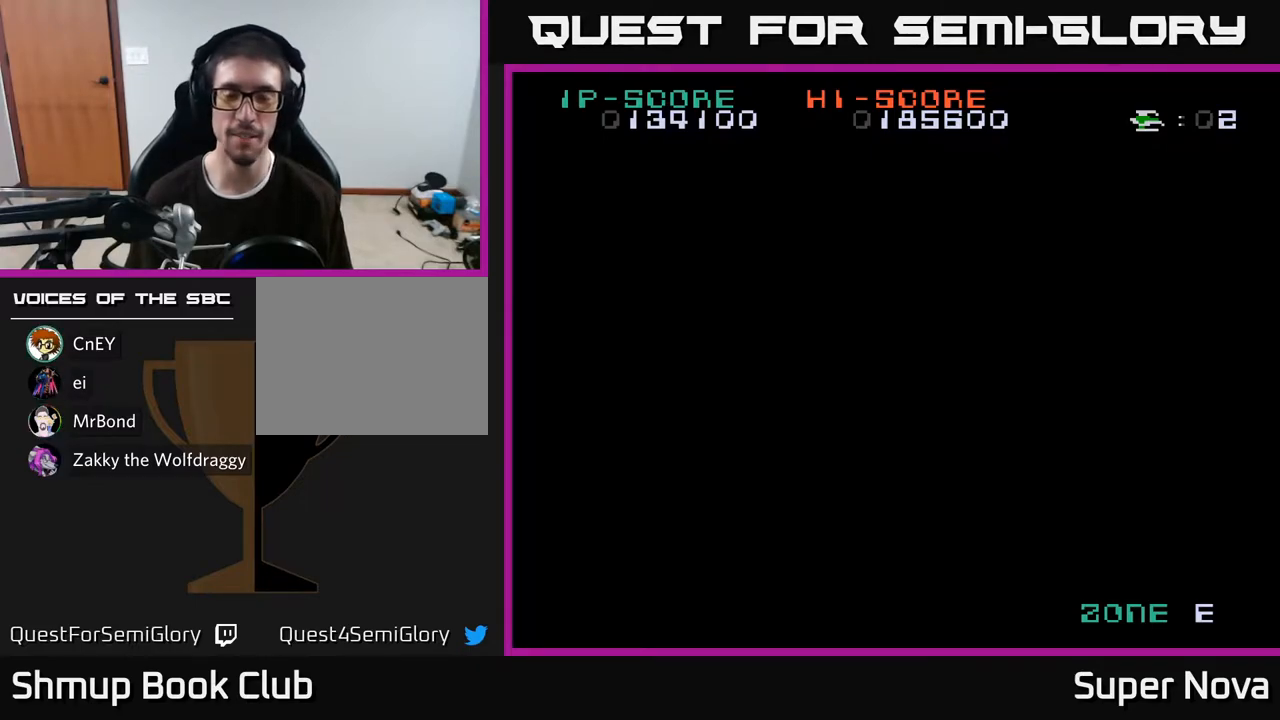
Gameplay with a controller (Xbox layout); each line is a JSON object with the inputs held at the frame after it. "events" lists button and stick changes between this image and that frame as [ms after this image, input, new state], when the widget could be followed in between. Not read: left_stick.
{"buttons": ["X", "DPAD_RIGHT"], "right_stick": "center", "events": [[300, "DPAD_RIGHT", "down"]]}
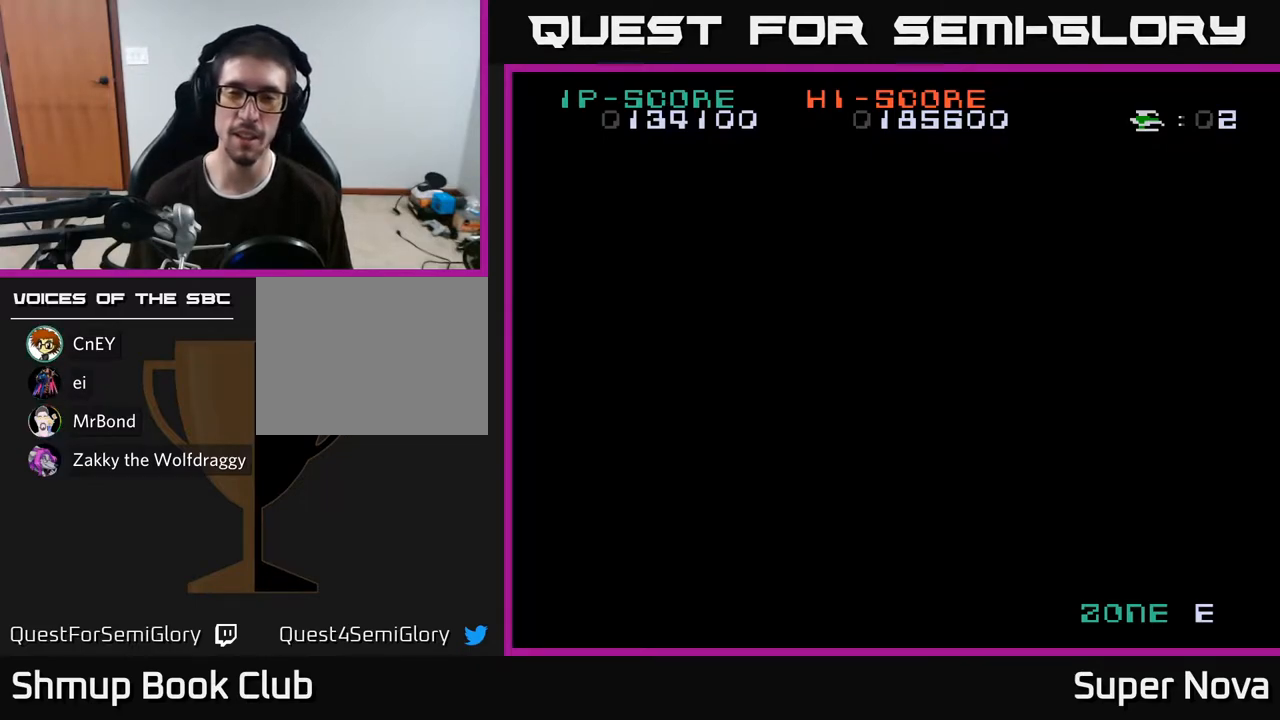
{"buttons": ["X"], "right_stick": "center", "events": [[67, "DPAD_RIGHT", "up"]]}
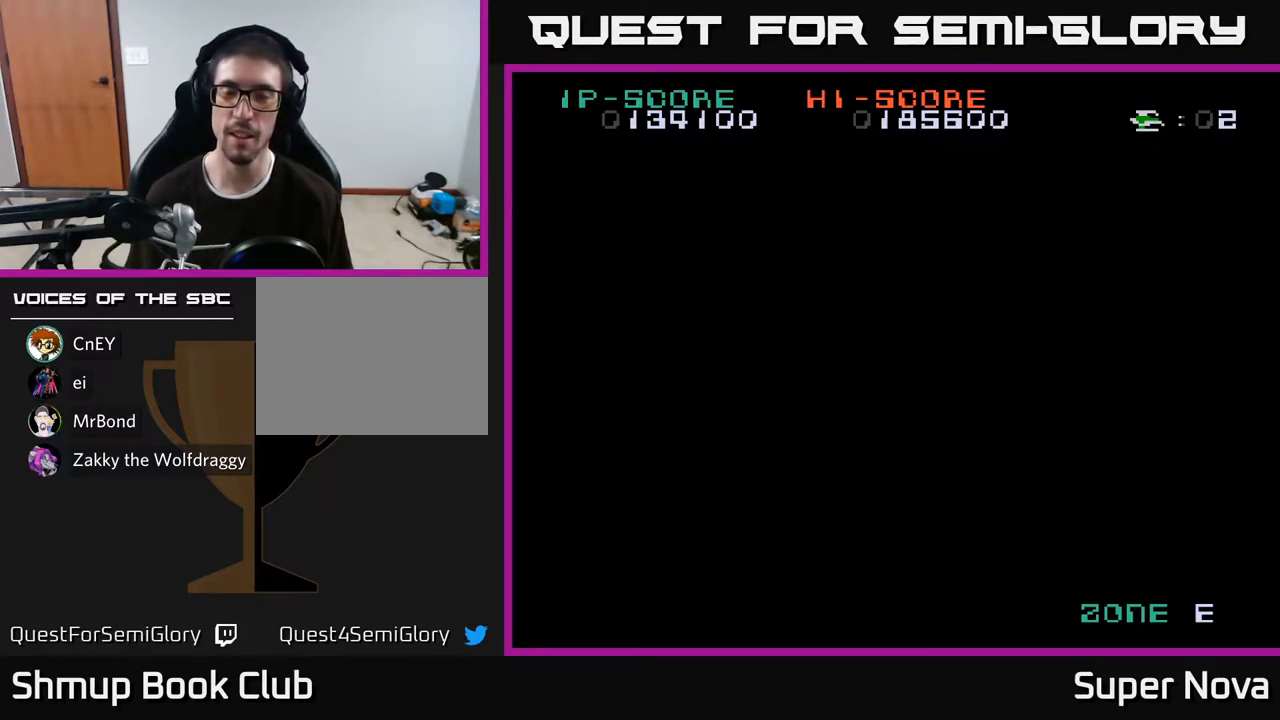
{"buttons": ["X"], "right_stick": "center", "events": [[233, "X", "up"], [367, "X", "down"]]}
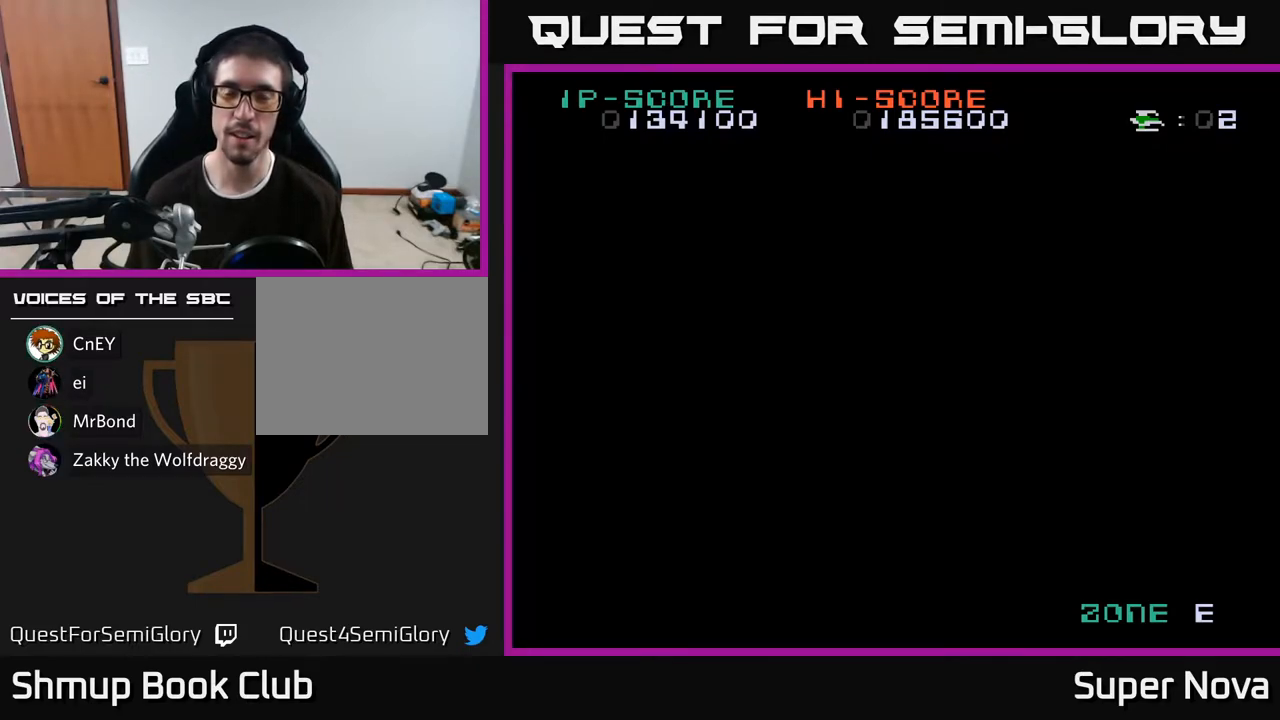
{"buttons": ["X", "DPAD_RIGHT"], "right_stick": "center", "events": [[483, "DPAD_RIGHT", "down"]]}
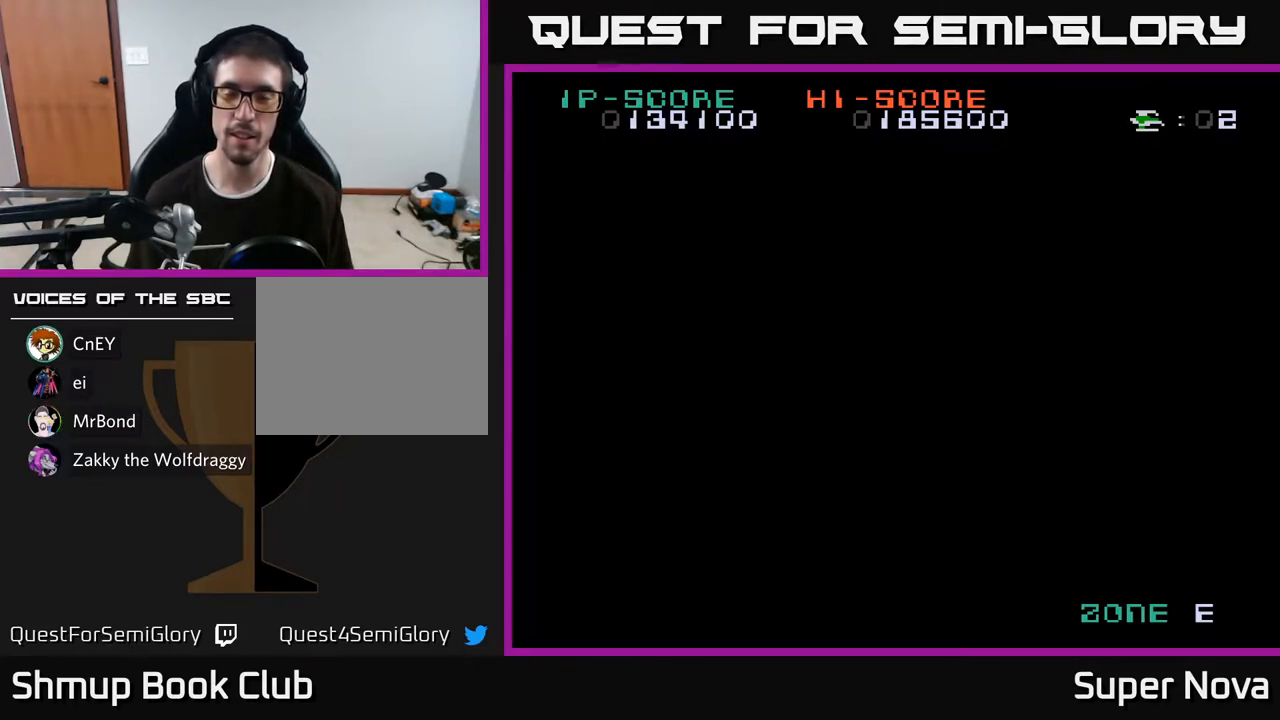
{"buttons": ["X", "DPAD_RIGHT"], "right_stick": "center", "events": []}
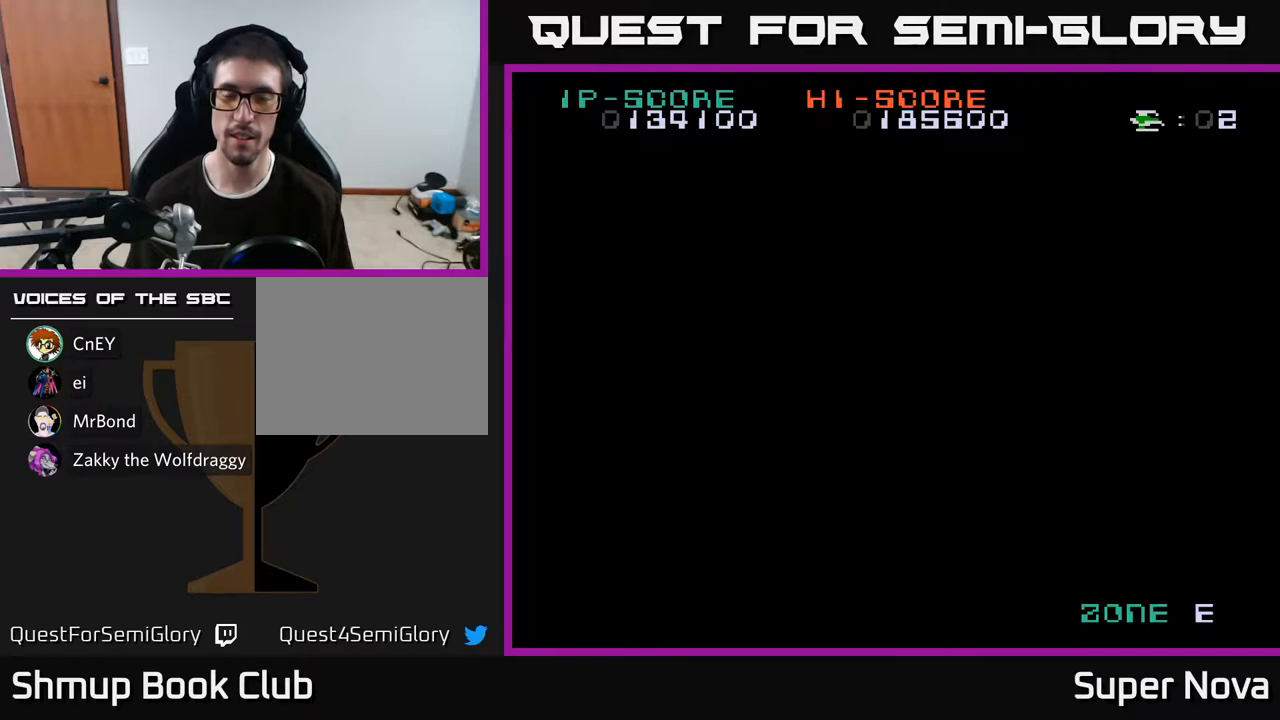
{"buttons": ["X", "DPAD_RIGHT"], "right_stick": "center", "events": []}
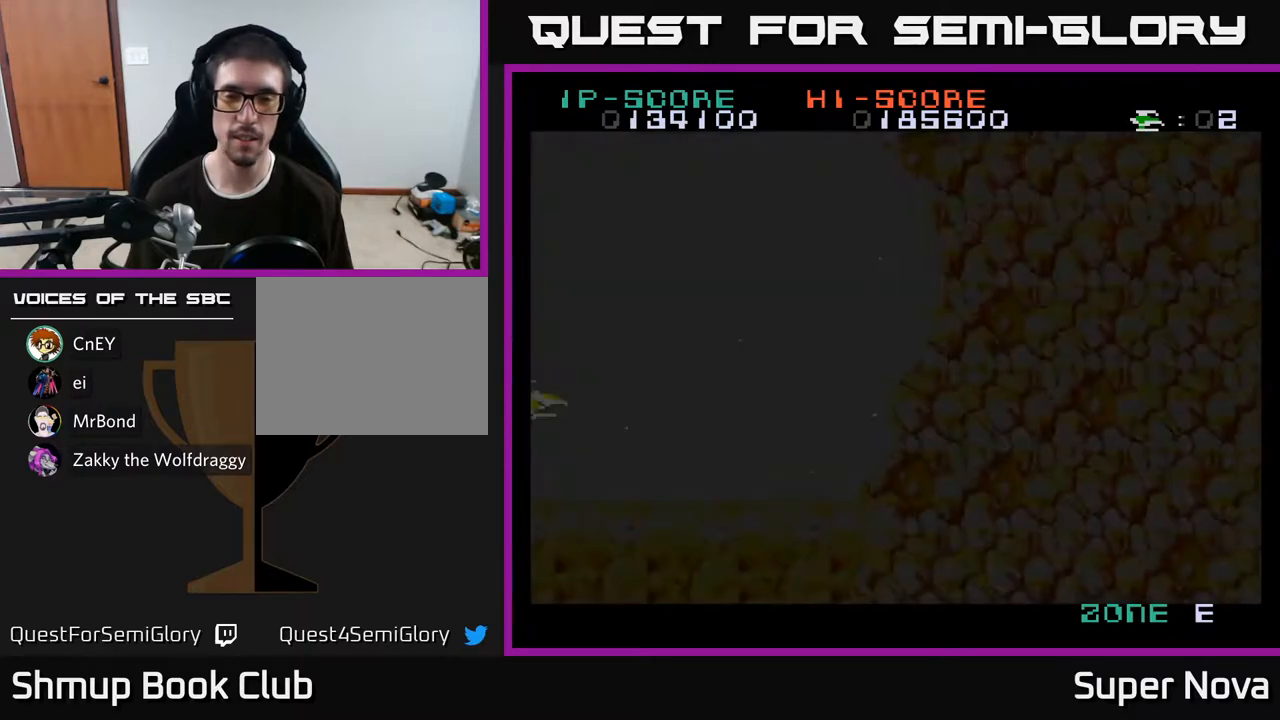
{"buttons": ["X", "DPAD_RIGHT"], "right_stick": "center", "events": []}
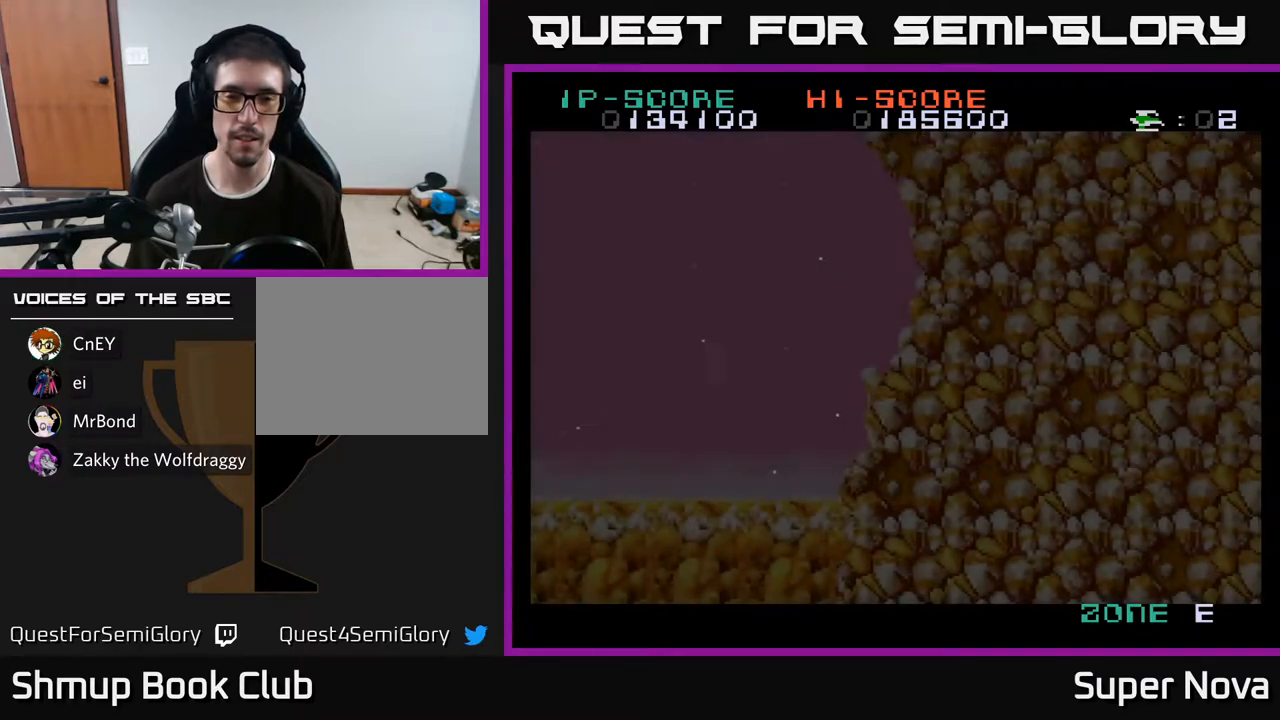
{"buttons": ["X"], "right_stick": "center", "events": [[433, "DPAD_RIGHT", "up"], [450, "DPAD_UP", "down"], [500, "DPAD_UP", "up"]]}
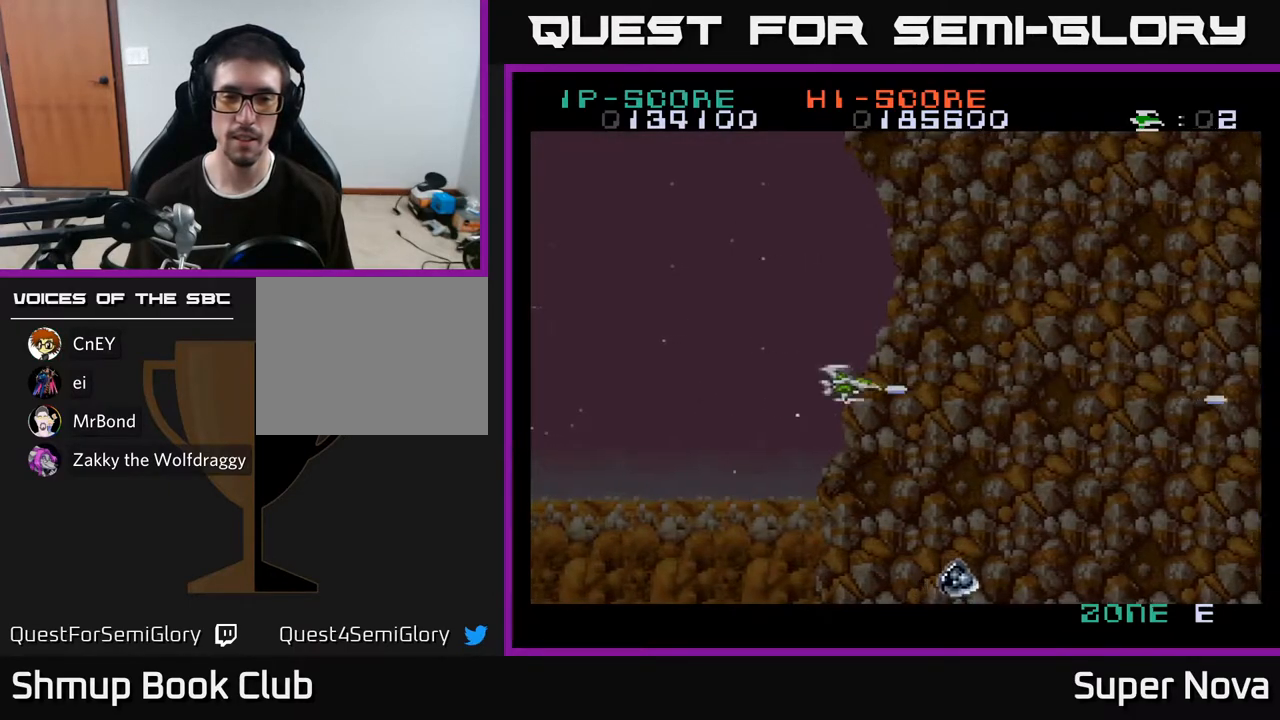
{"buttons": ["X", "DPAD_LEFT"], "right_stick": "center", "events": [[50, "DPAD_DOWN", "down"], [433, "DPAD_DOWN", "up"], [433, "DPAD_LEFT", "down"]]}
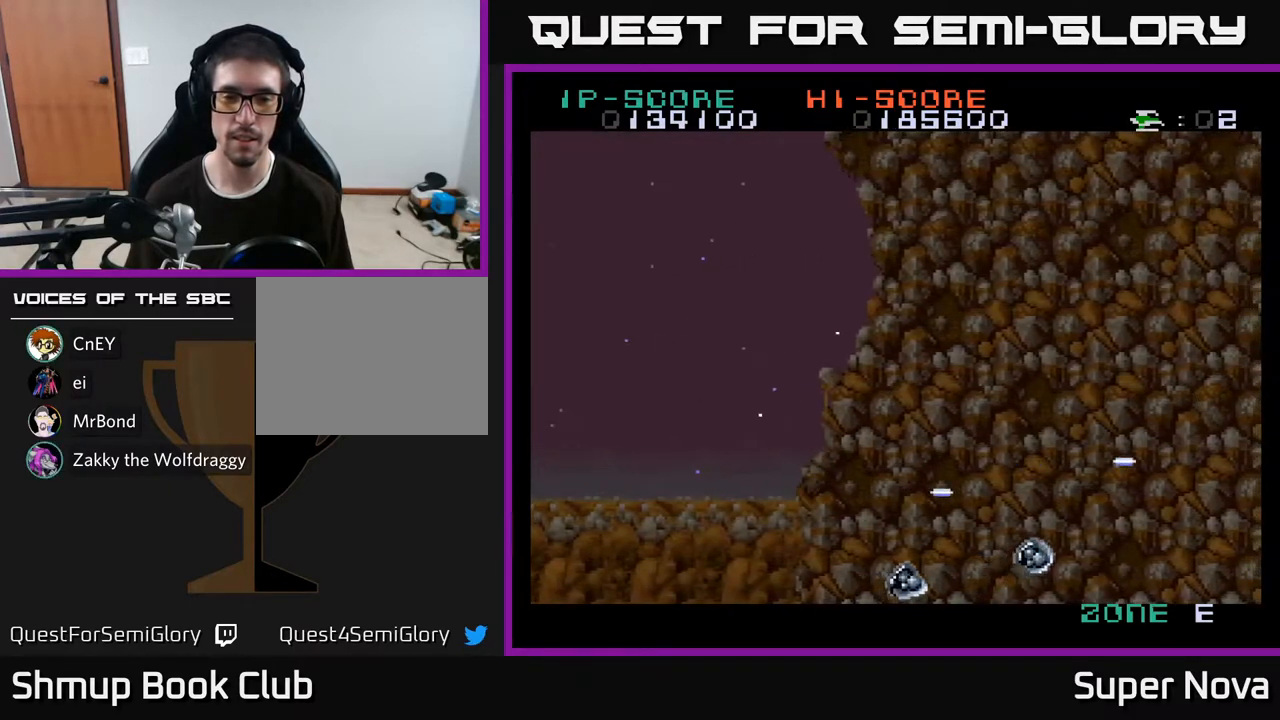
{"buttons": ["X"], "right_stick": "center", "events": [[200, "DPAD_LEFT", "up"], [217, "DPAD_DOWN", "down"], [267, "DPAD_DOWN", "up"]]}
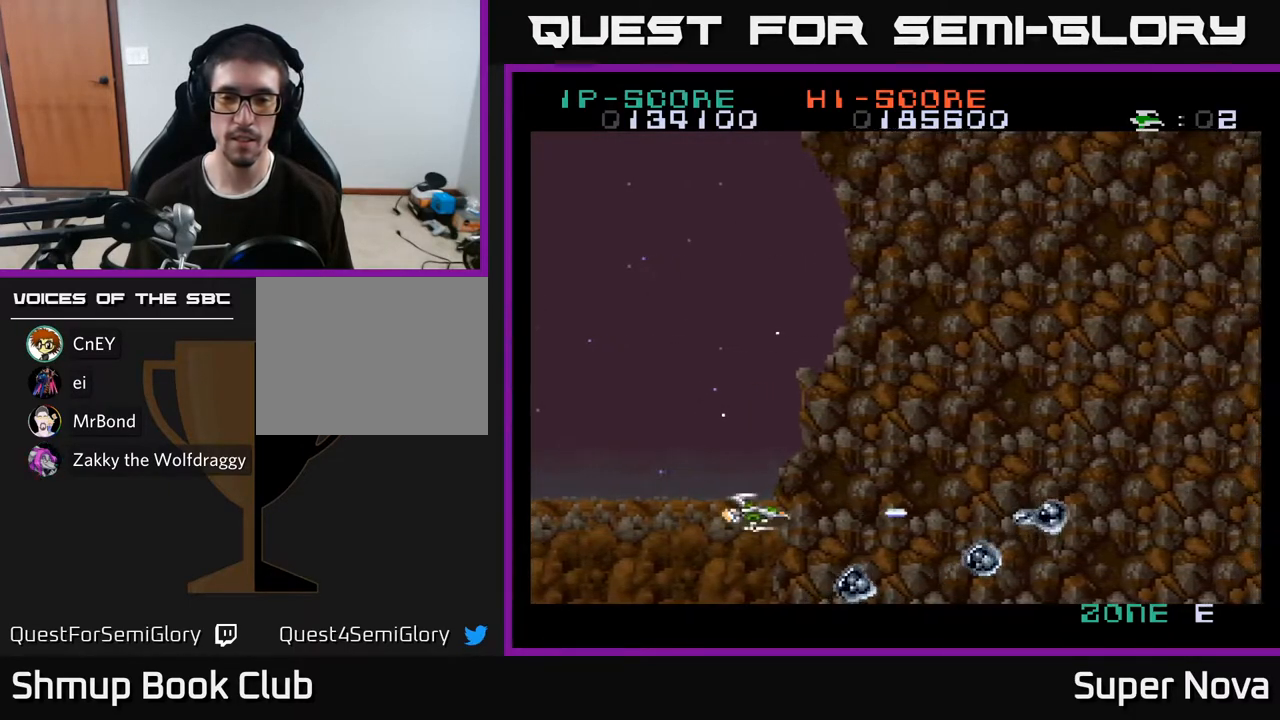
{"buttons": ["X"], "right_stick": "center", "events": []}
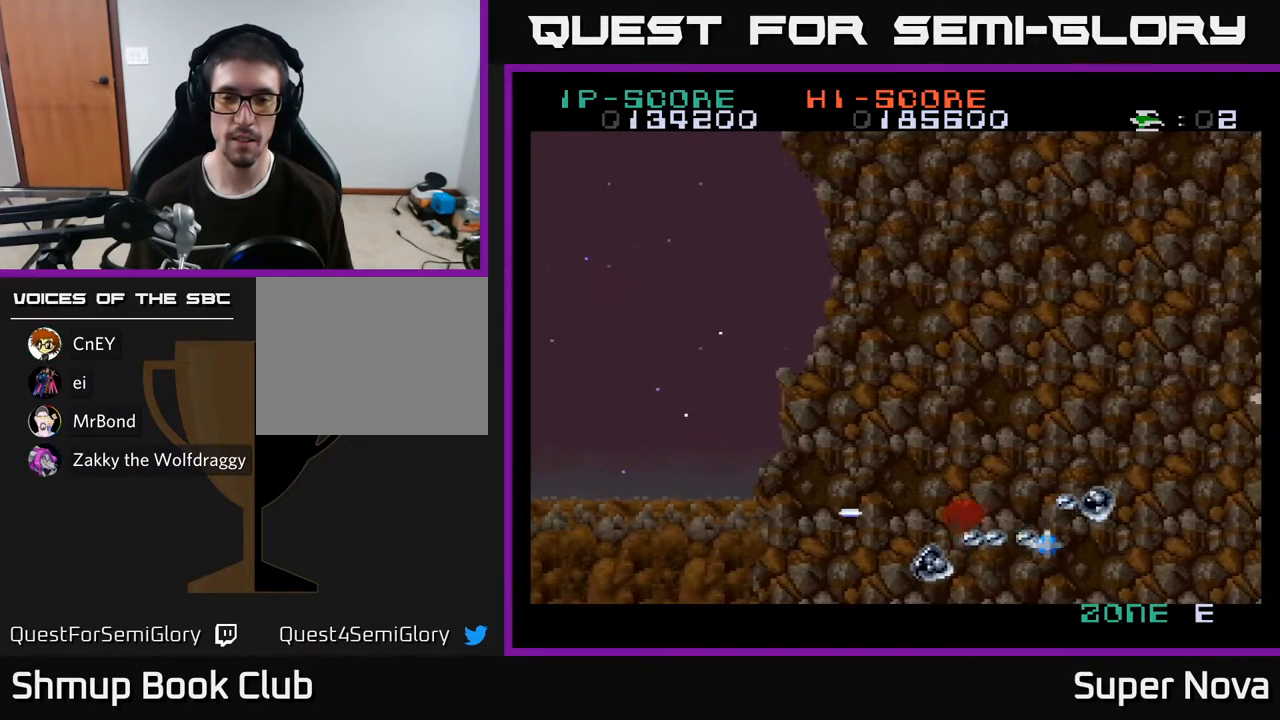
{"buttons": ["X"], "right_stick": "center", "events": []}
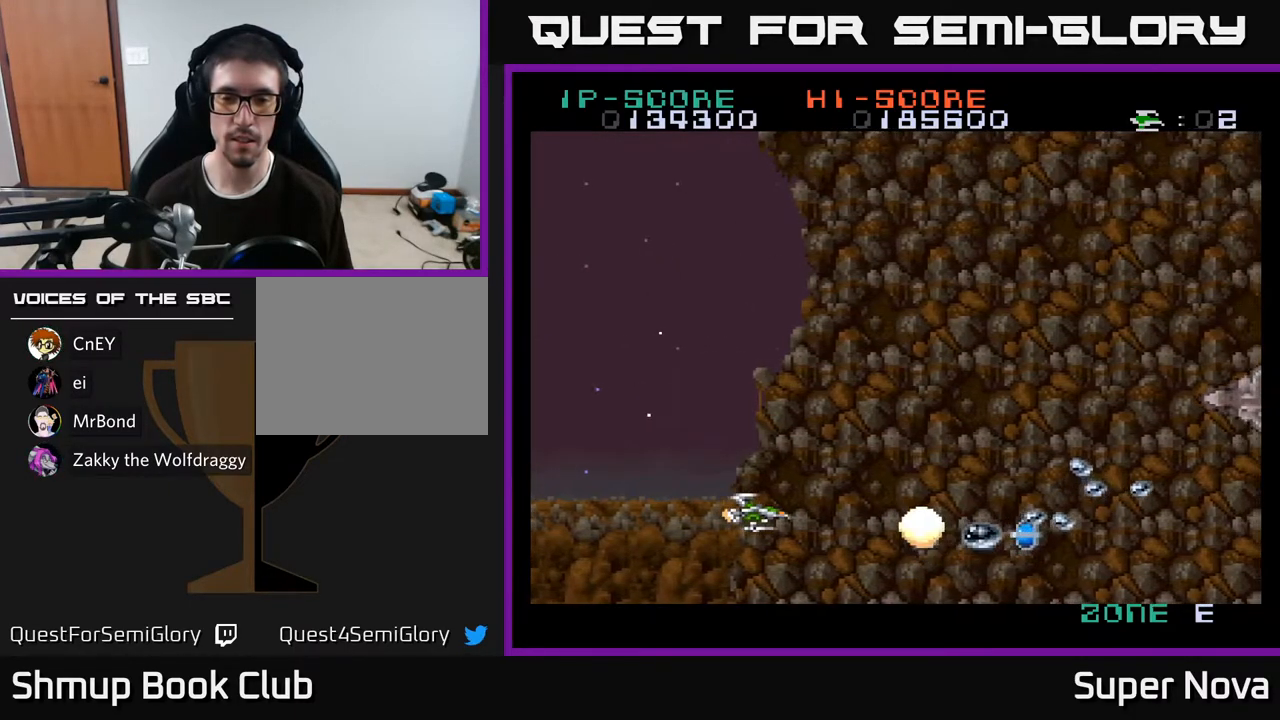
{"buttons": ["X"], "right_stick": "center", "events": []}
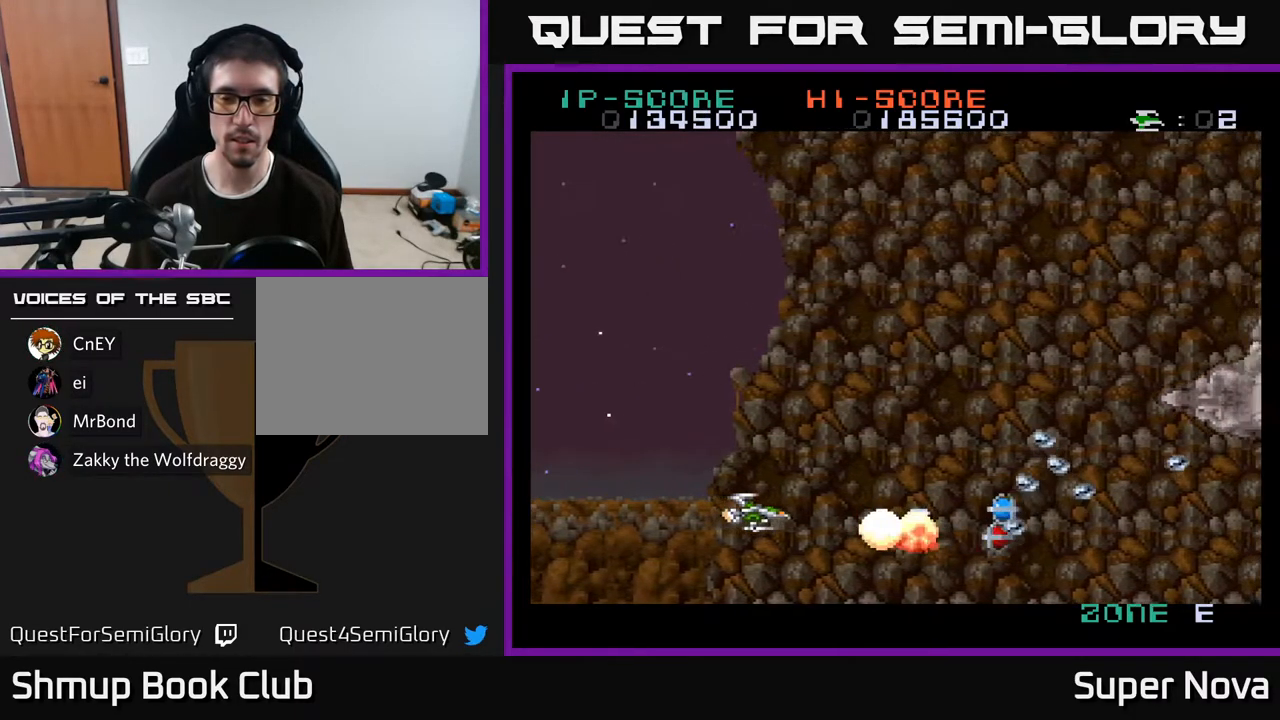
{"buttons": ["X", "DPAD_UP", "DPAD_RIGHT"], "right_stick": "center", "events": [[217, "DPAD_UP", "down"], [267, "DPAD_RIGHT", "down"]]}
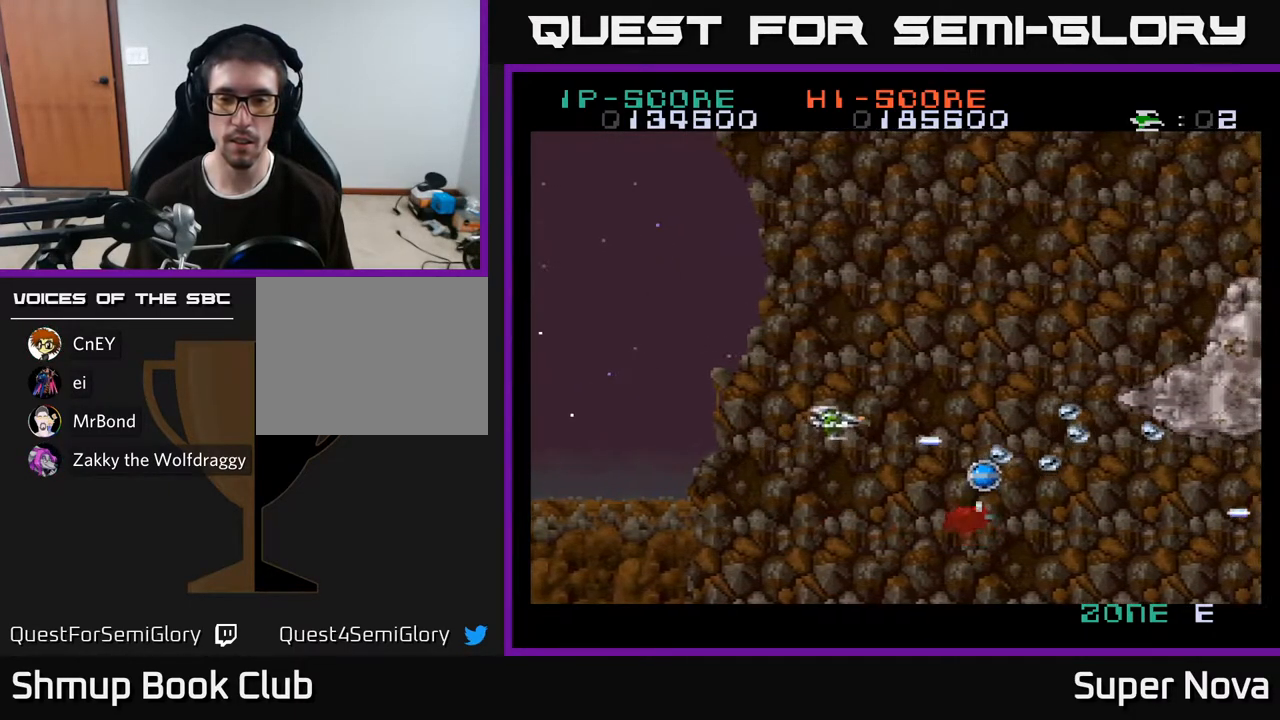
{"buttons": ["X", "DPAD_UP", "DPAD_LEFT"], "right_stick": "center"}
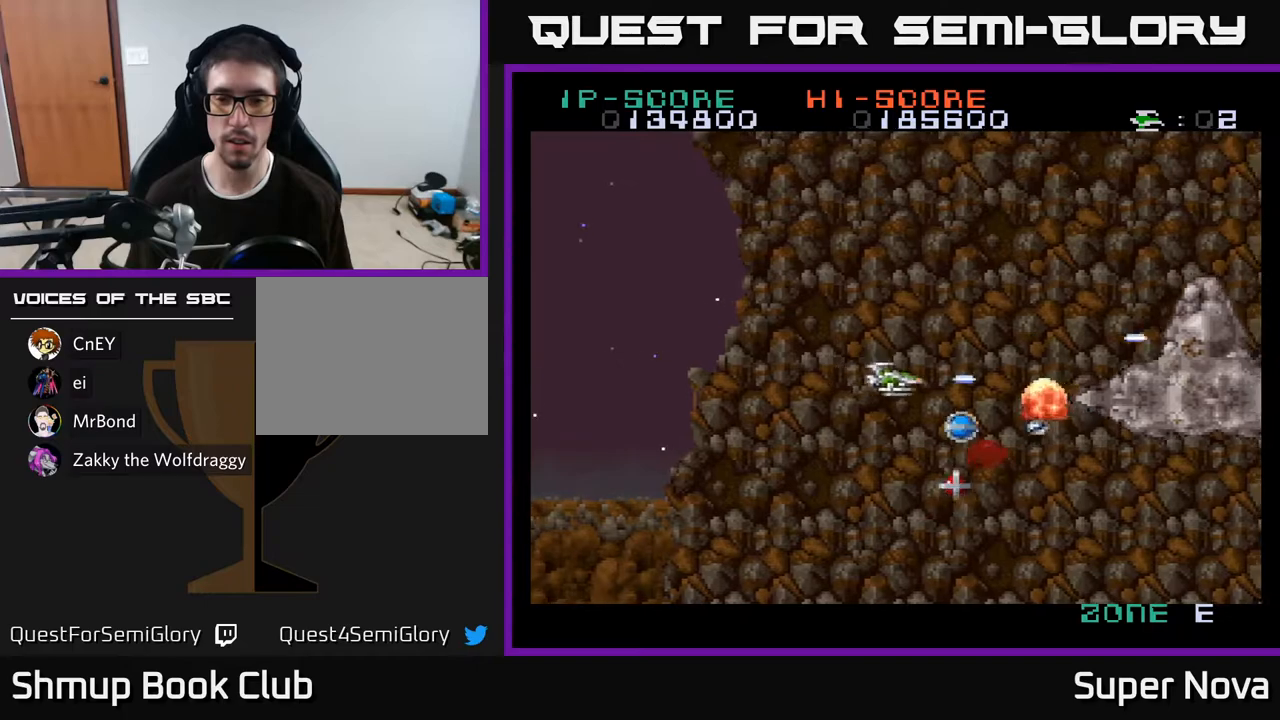
{"buttons": ["X", "DPAD_RIGHT"], "right_stick": "center", "events": [[100, "DPAD_UP", "up"], [133, "DPAD_LEFT", "up"], [150, "DPAD_RIGHT", "down"], [250, "DPAD_RIGHT", "up"], [300, "DPAD_LEFT", "down"], [400, "DPAD_LEFT", "up"], [433, "DPAD_UP", "down"], [450, "DPAD_RIGHT", "down"], [500, "DPAD_UP", "up"]]}
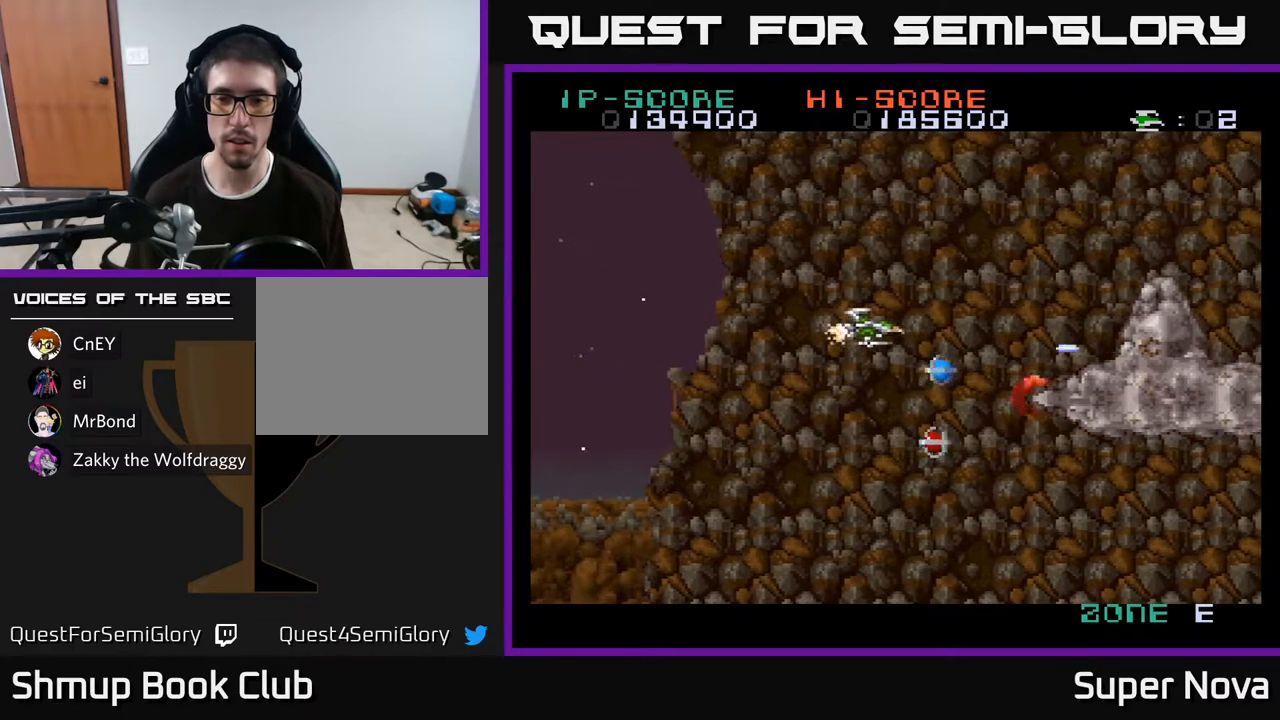
{"buttons": ["X", "DPAD_DOWN"], "right_stick": "center", "events": [[83, "DPAD_RIGHT", "up"], [467, "DPAD_DOWN", "down"]]}
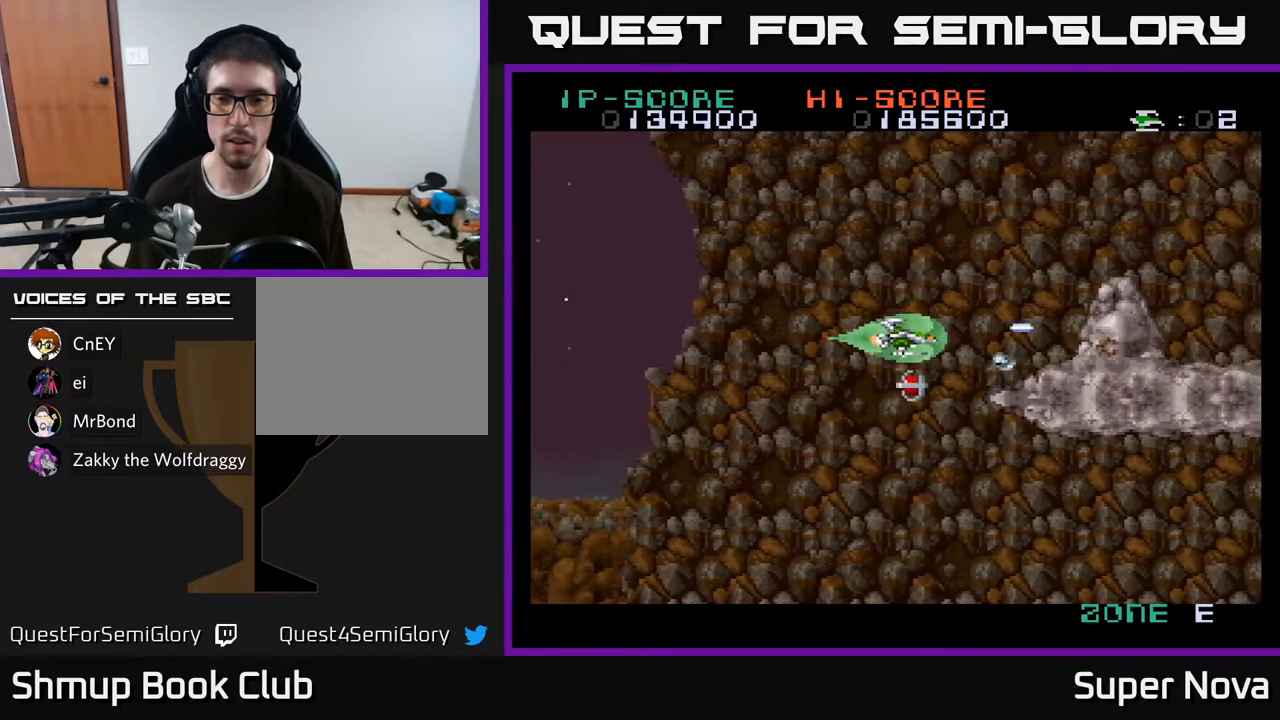
{"buttons": ["X", "DPAD_UP"], "right_stick": "center", "events": [[100, "DPAD_DOWN", "up"], [150, "DPAD_LEFT", "down"], [150, "DPAD_UP", "down"], [300, "DPAD_LEFT", "up"], [317, "DPAD_UP", "up"], [367, "DPAD_RIGHT", "down"], [417, "DPAD_UP", "down"], [433, "DPAD_RIGHT", "up"]]}
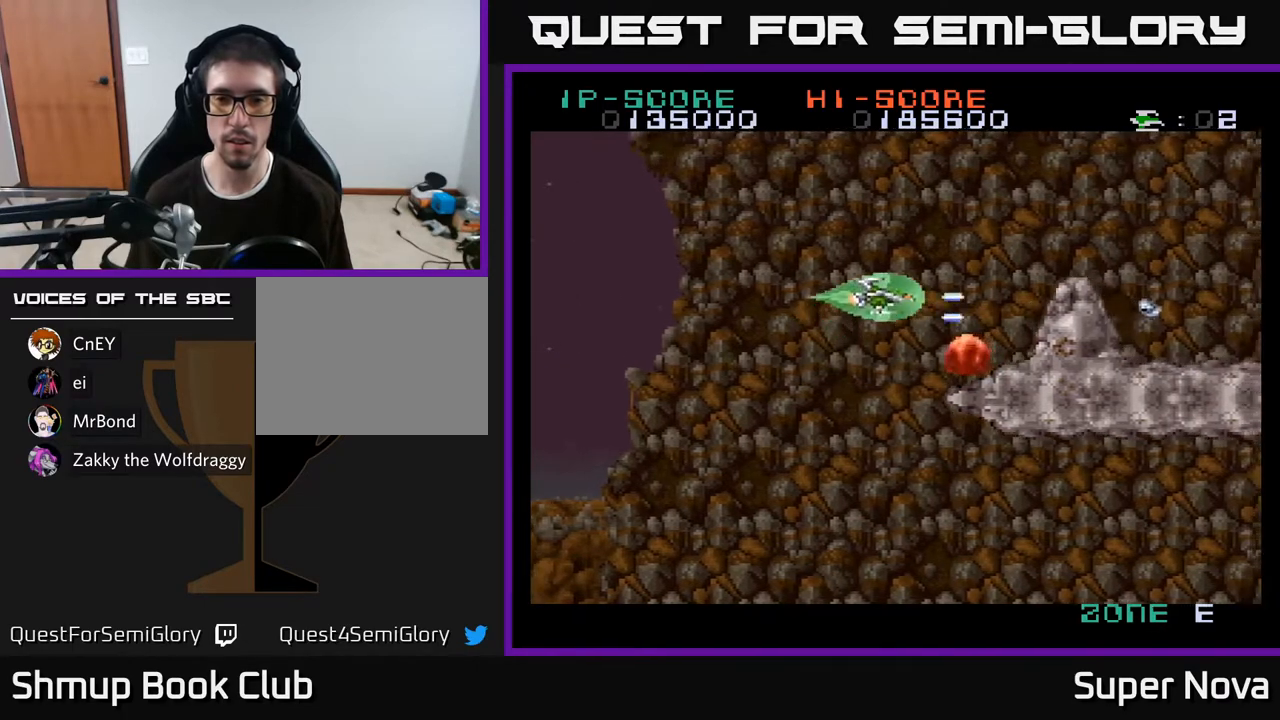
{"buttons": ["X"], "right_stick": "center", "events": [[117, "DPAD_RIGHT", "down"], [217, "DPAD_UP", "up"], [333, "DPAD_RIGHT", "up"]]}
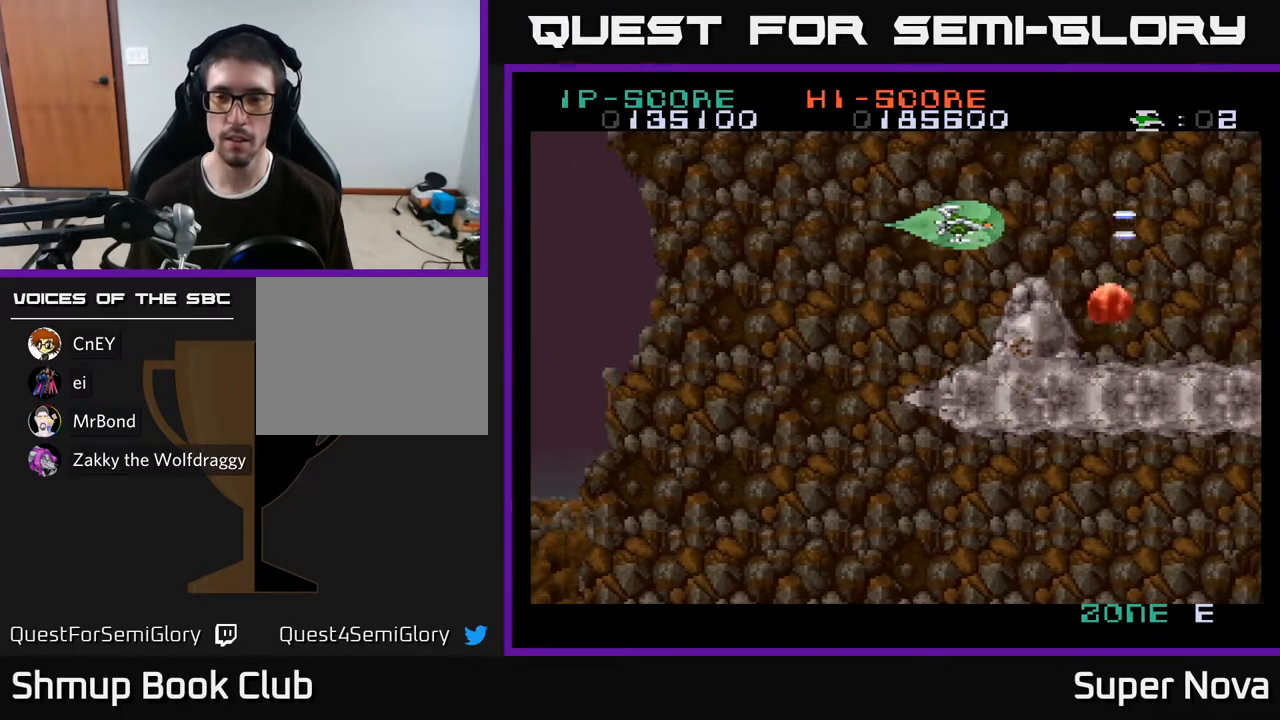
{"buttons": ["A", "X"], "right_stick": "center", "events": [[100, "DPAD_LEFT", "down"], [200, "DPAD_LEFT", "up"], [283, "A", "down"]]}
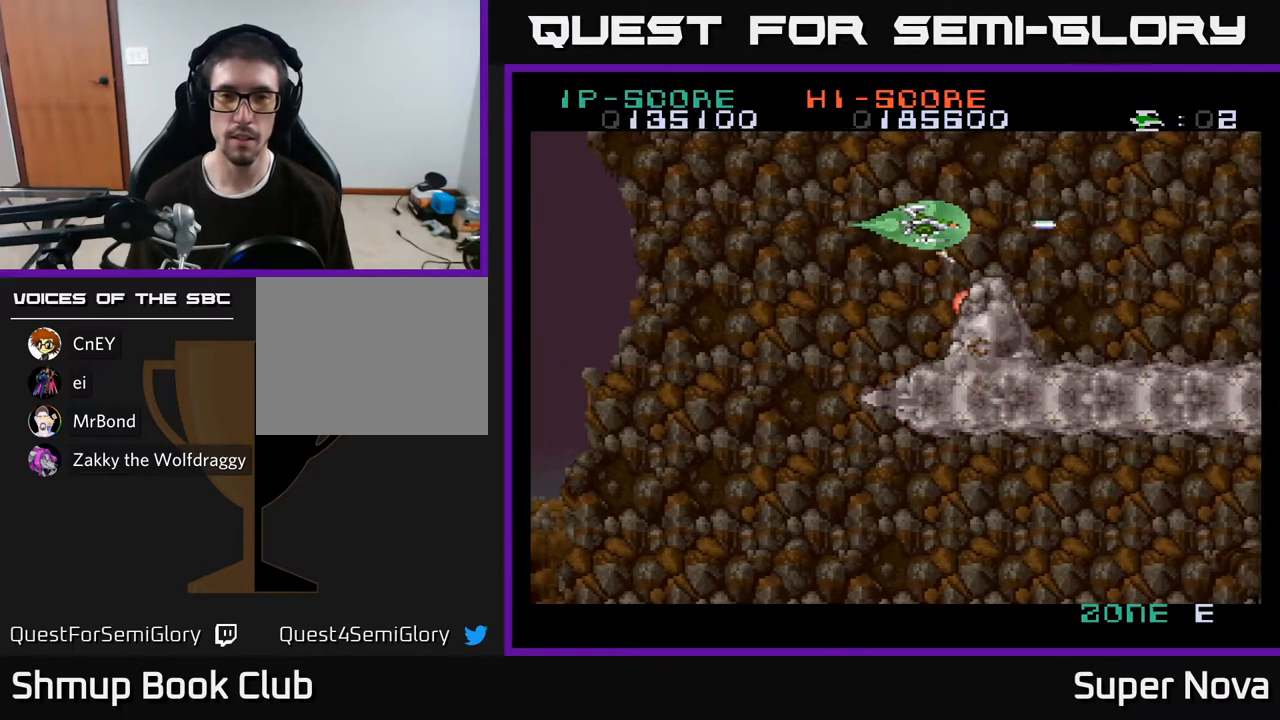
{"buttons": ["A", "X"], "right_stick": "center", "events": [[267, "DPAD_UP", "down"], [333, "DPAD_UP", "up"]]}
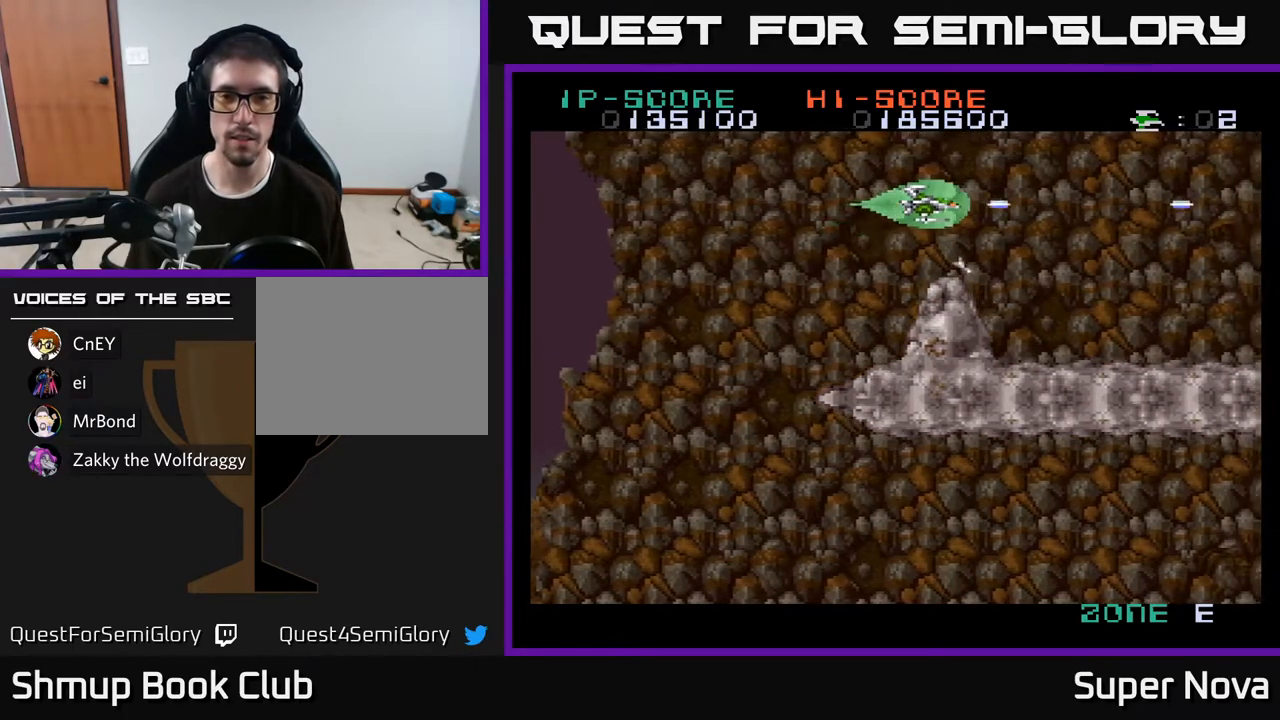
{"buttons": ["A", "X", "DPAD_DOWN"], "right_stick": "center", "events": [[150, "DPAD_RIGHT", "down"], [367, "DPAD_DOWN", "down"], [417, "DPAD_RIGHT", "up"]]}
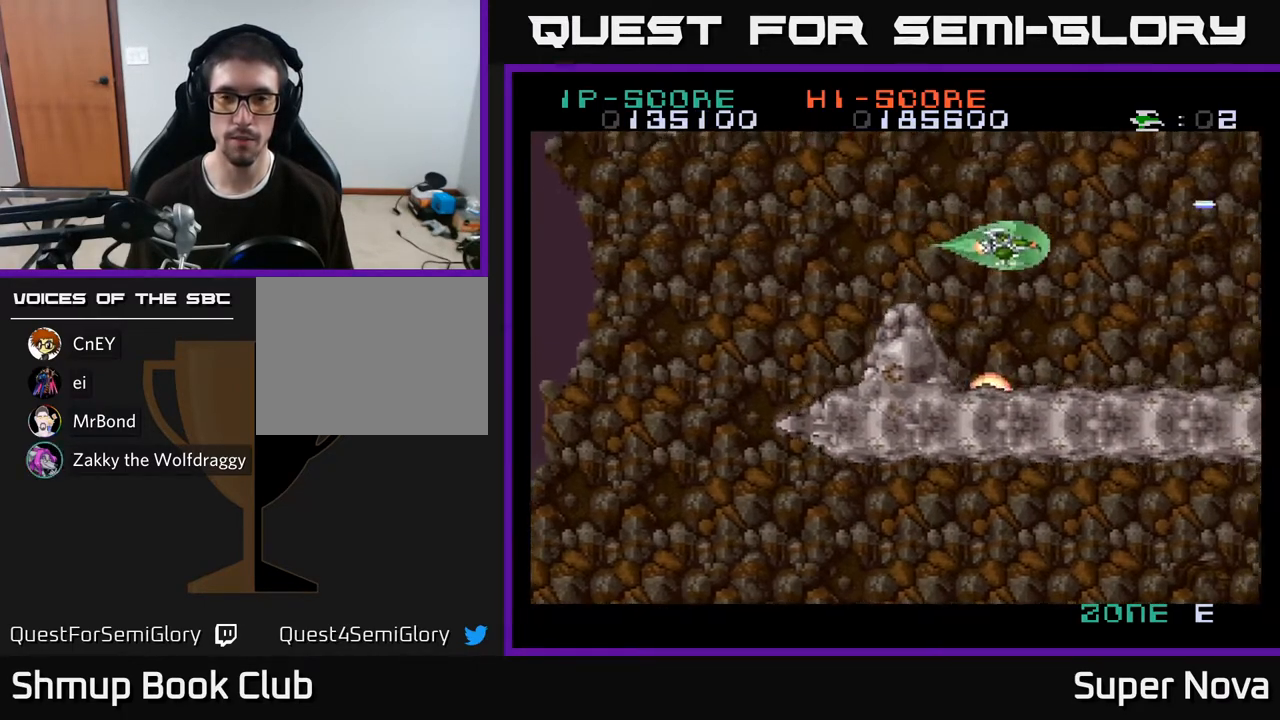
{"buttons": ["A"], "right_stick": "center", "events": [[17, "DPAD_DOWN", "up"], [117, "X", "up"], [250, "DPAD_DOWN", "down"], [383, "DPAD_DOWN", "up"]]}
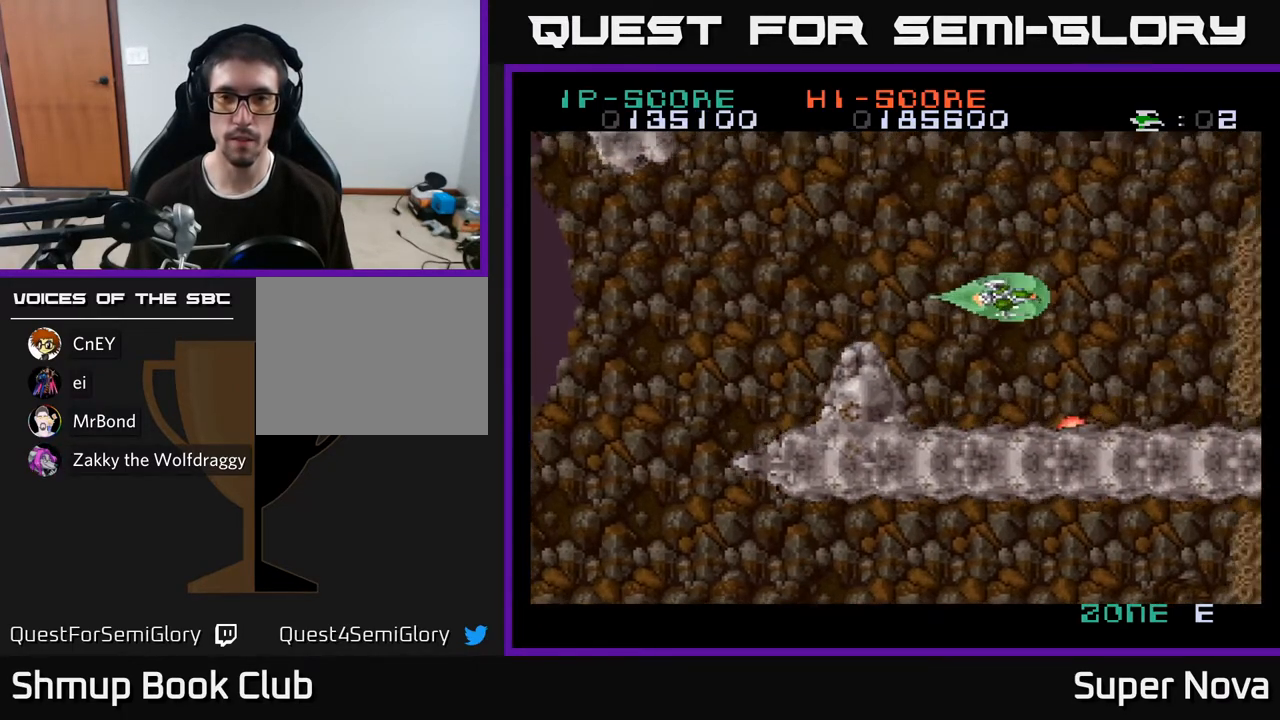
{"buttons": ["A", "X"], "right_stick": "center", "events": [[150, "DPAD_DOWN", "down"], [233, "DPAD_RIGHT", "down"], [250, "DPAD_DOWN", "up"], [400, "X", "down"], [450, "DPAD_RIGHT", "up"]]}
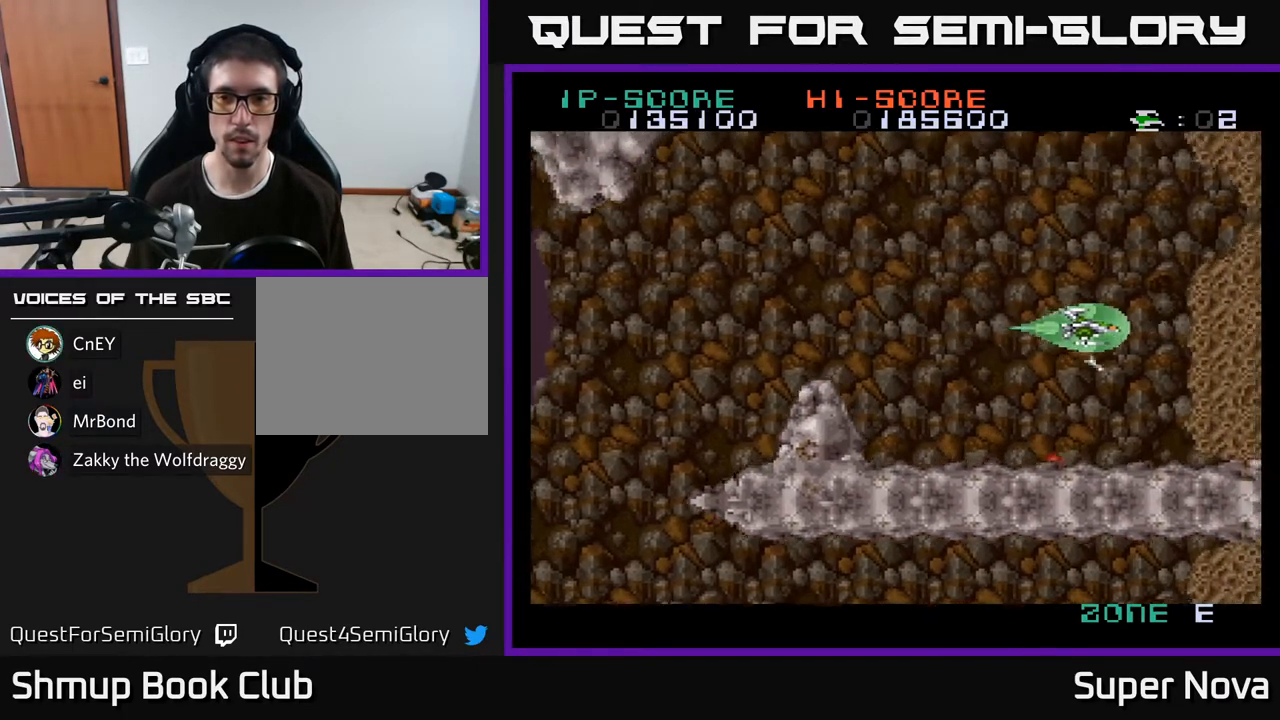
{"buttons": ["A", "X", "DPAD_DOWN", "DPAD_RIGHT"], "right_stick": "center", "events": [[17, "DPAD_LEFT", "down"], [133, "DPAD_UP", "down"], [150, "DPAD_LEFT", "up"], [250, "DPAD_LEFT", "down"], [300, "DPAD_UP", "up"], [367, "DPAD_DOWN", "down"], [367, "DPAD_LEFT", "up"], [433, "DPAD_RIGHT", "down"]]}
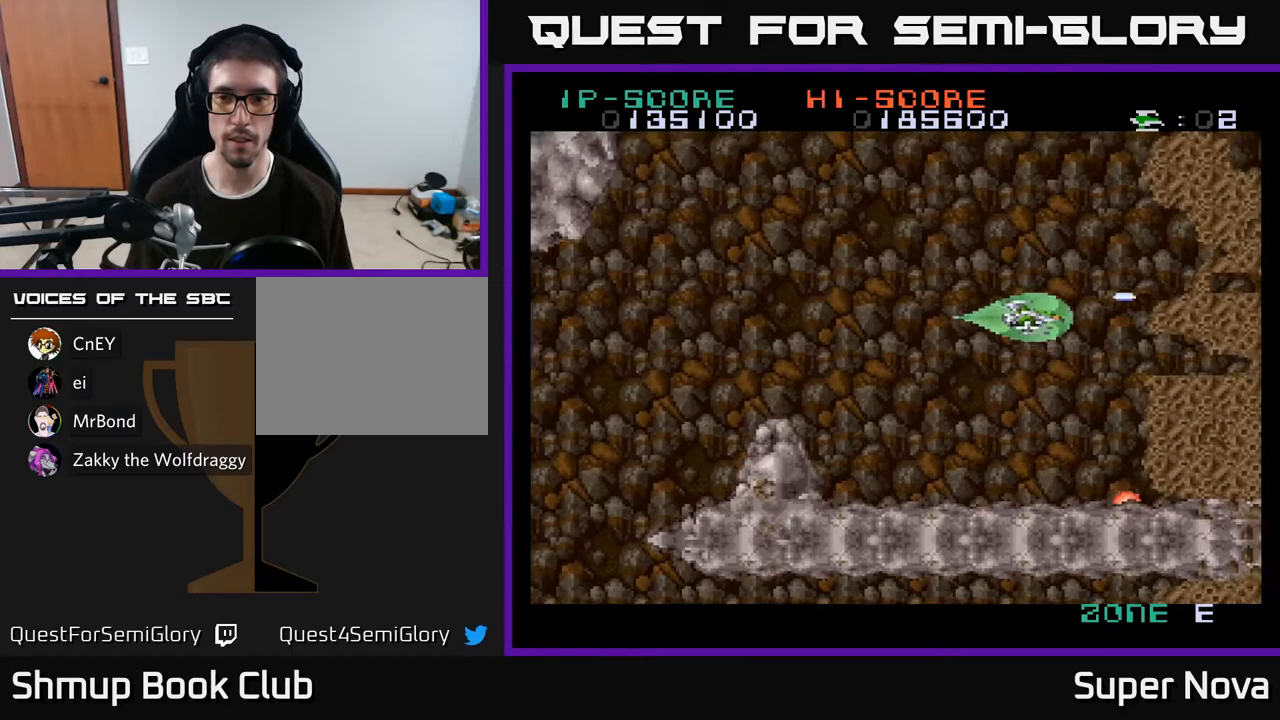
{"buttons": ["A", "X", "DPAD_UP"], "right_stick": "center"}
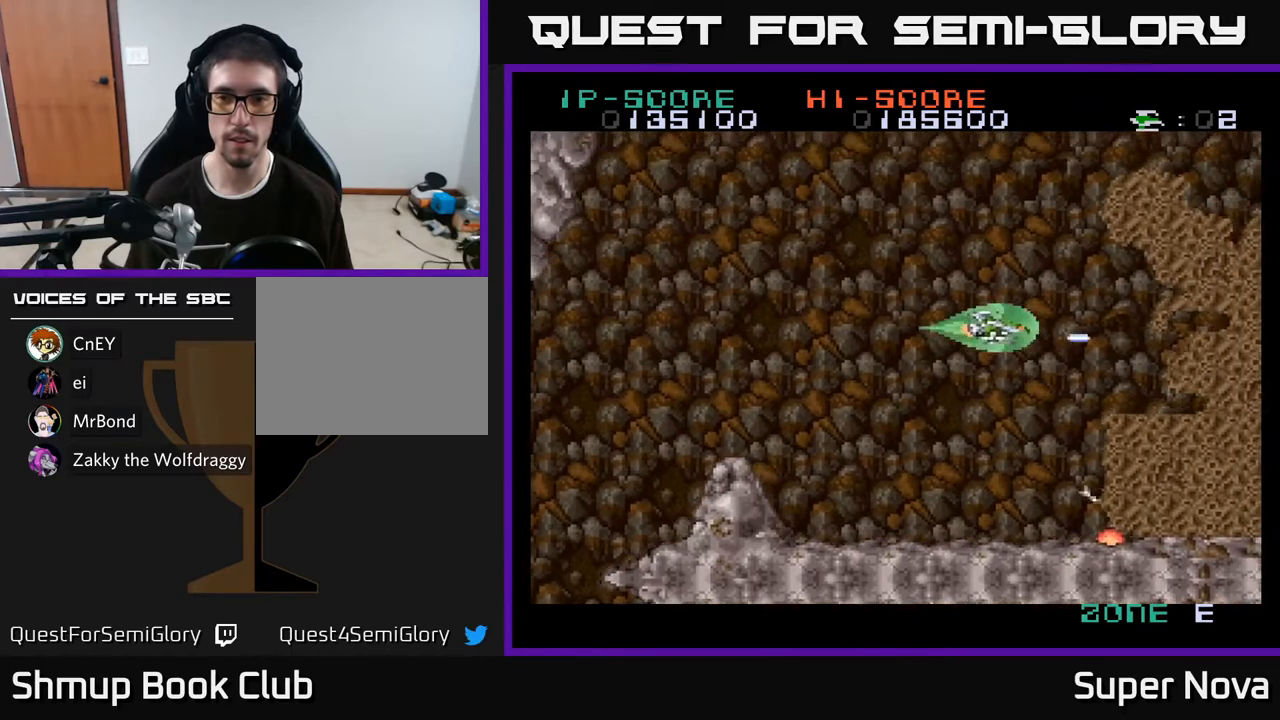
{"buttons": ["A", "X"], "right_stick": "center", "events": [[133, "DPAD_LEFT", "down"], [283, "DPAD_LEFT", "up"], [300, "DPAD_UP", "up"]]}
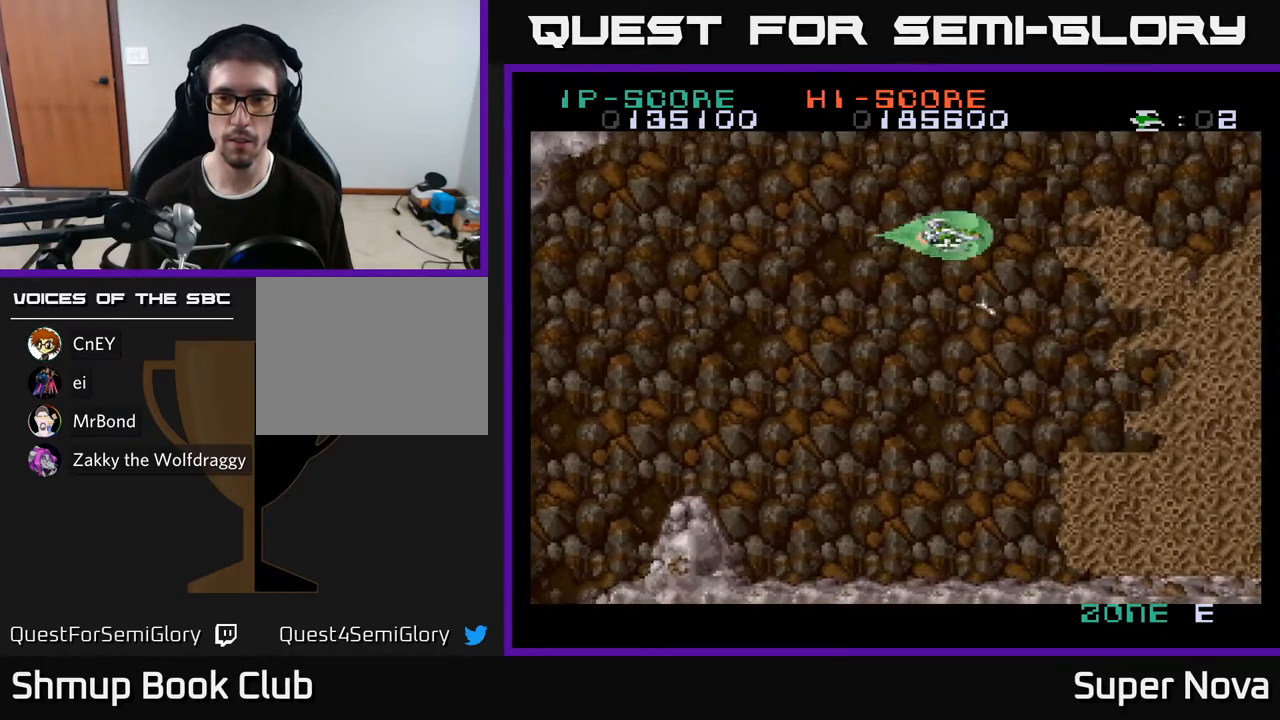
{"buttons": ["X"], "right_stick": "center", "events": [[17, "DPAD_DOWN", "down"], [467, "A", "up"], [500, "DPAD_DOWN", "up"]]}